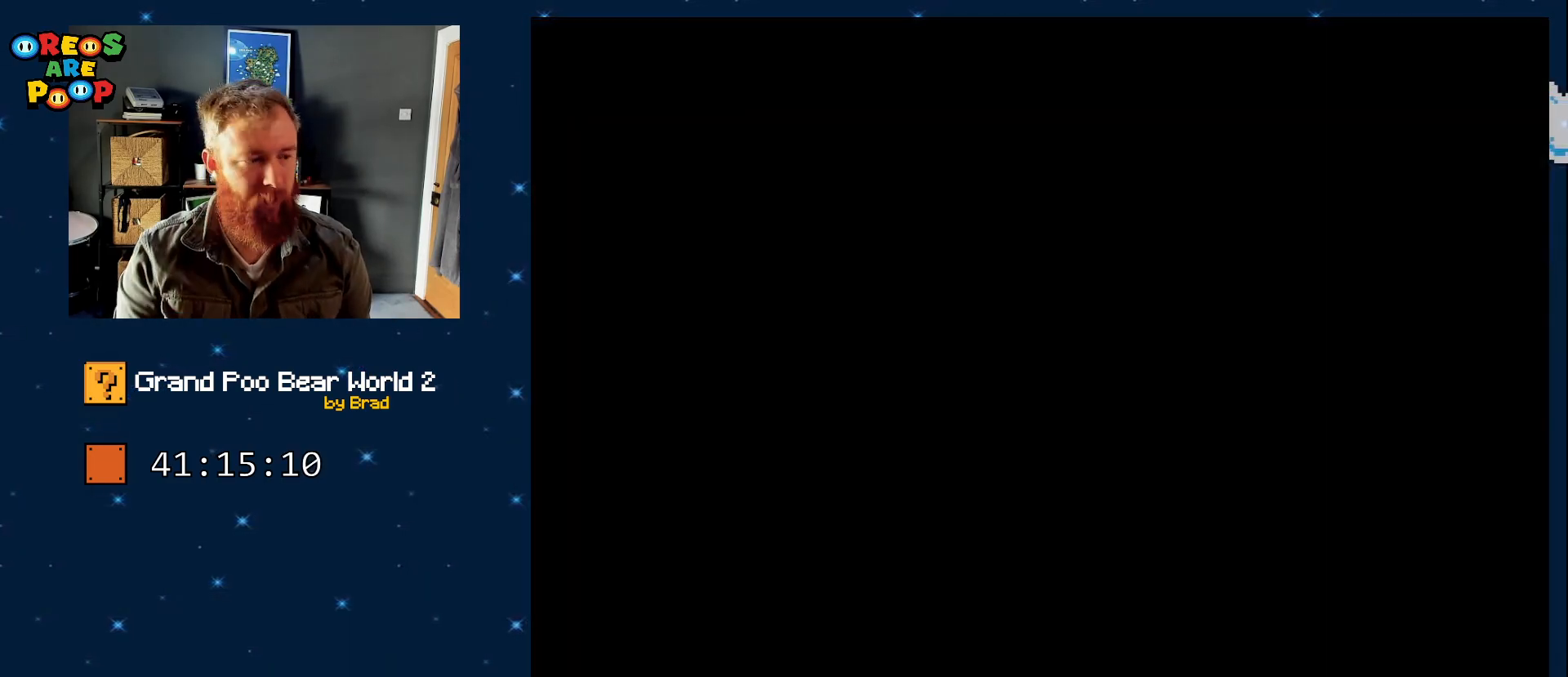
Gameplay with a controller (Nintendo layout); each line is a JSON object with the inputs held at the frame after it (dt_ms = milliseconds from this image to that frame). "events" lists button and stick changes between this image and that frame as [ms after this image, input, new state], when the widget could be followed in between. Not read: L1 L3 R1 R3 SELECT START.
{"dt_ms": 500, "buttons": [], "events": []}
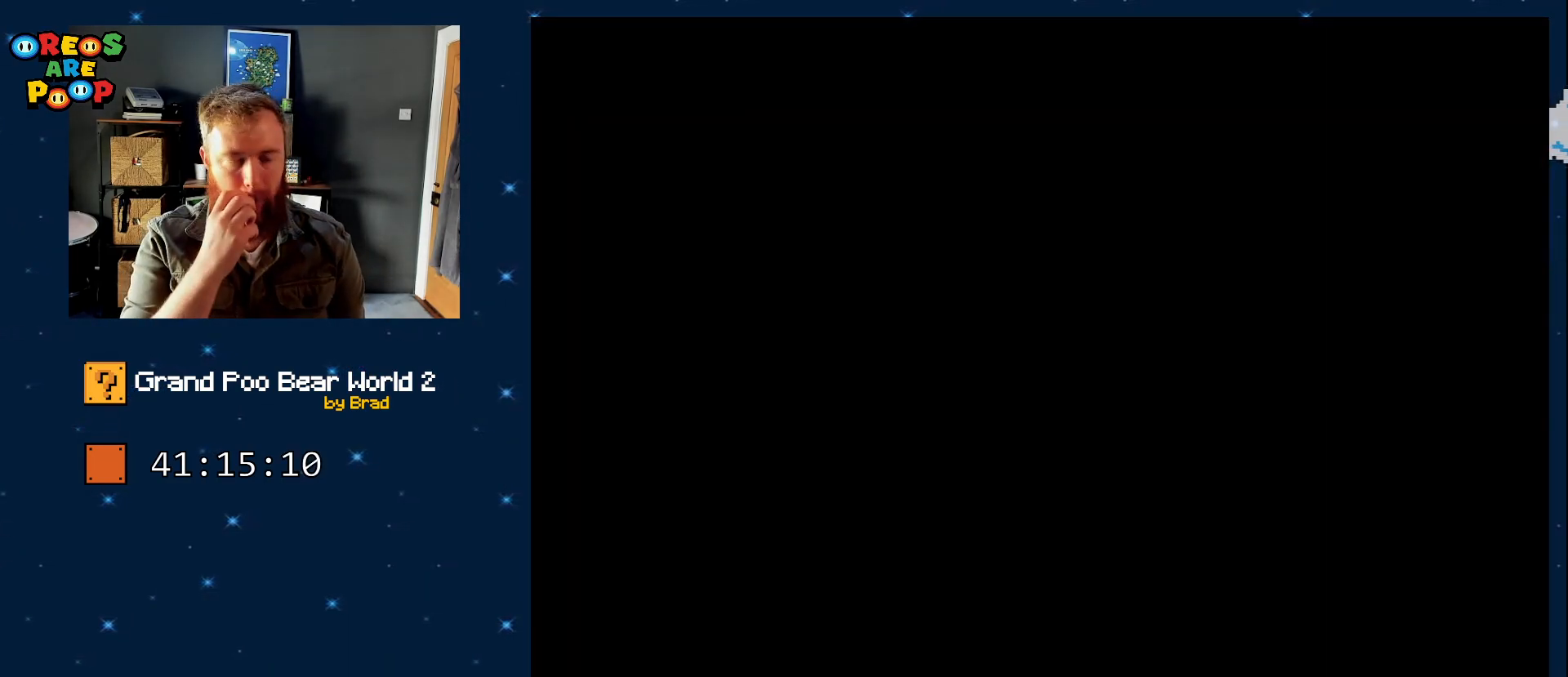
{"dt_ms": 500, "buttons": [], "events": []}
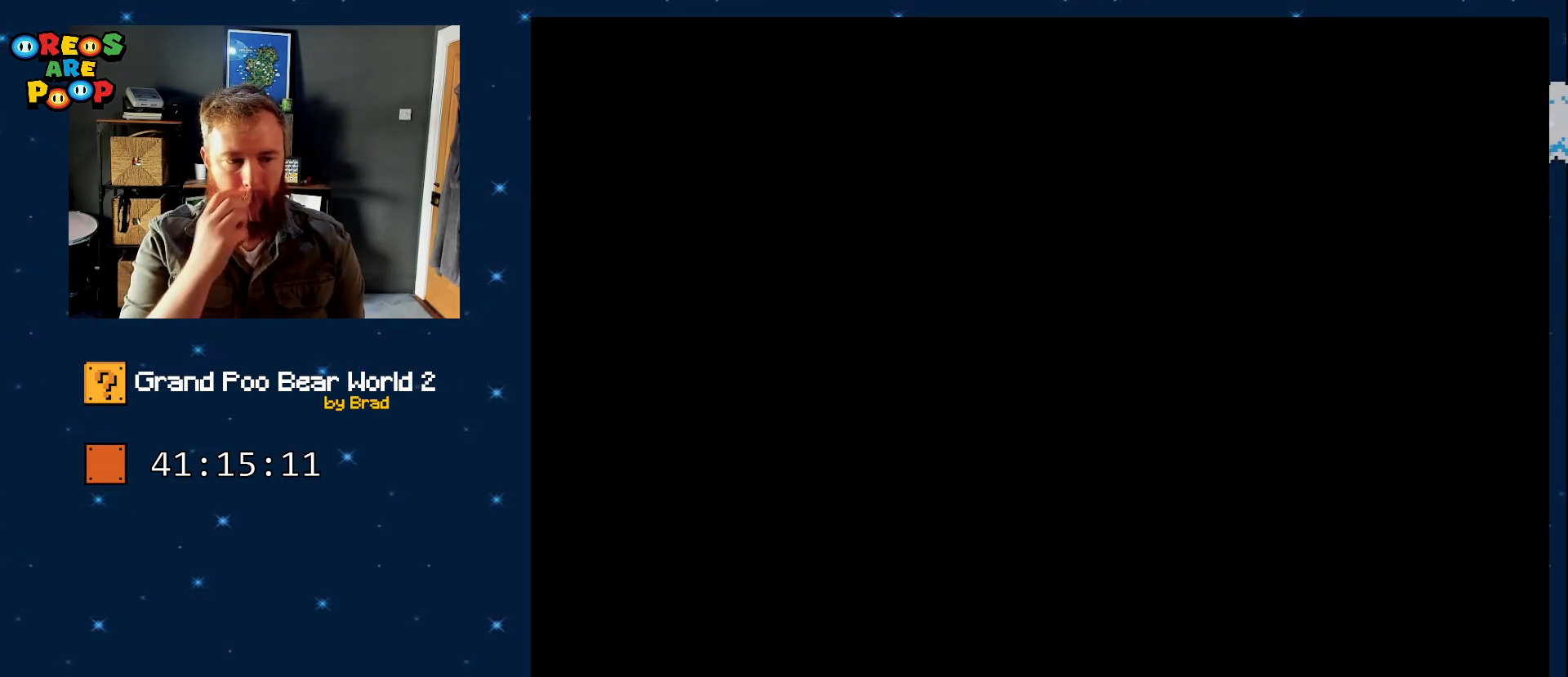
{"dt_ms": 500, "buttons": ["Y"], "events": [[417, "Y", "down"]]}
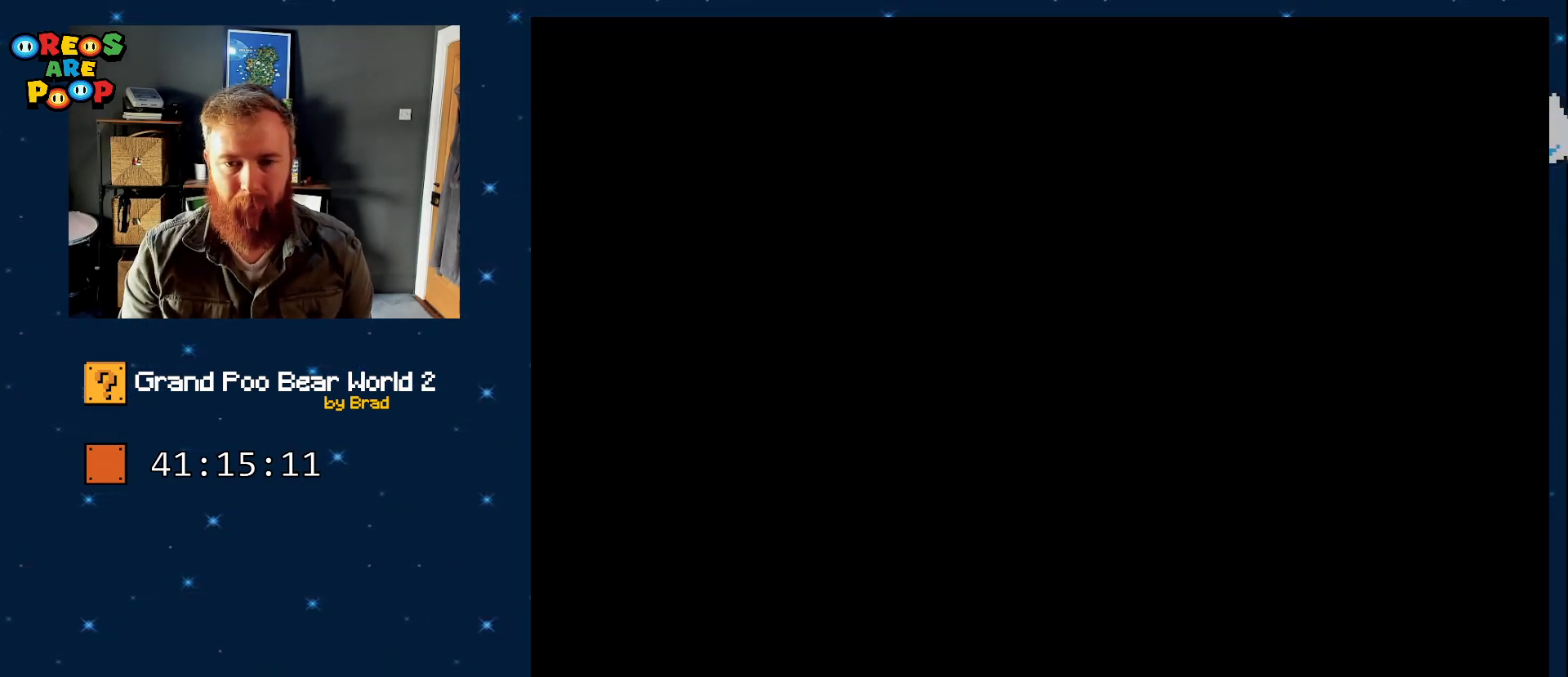
{"dt_ms": 500, "buttons": ["Y"], "events": []}
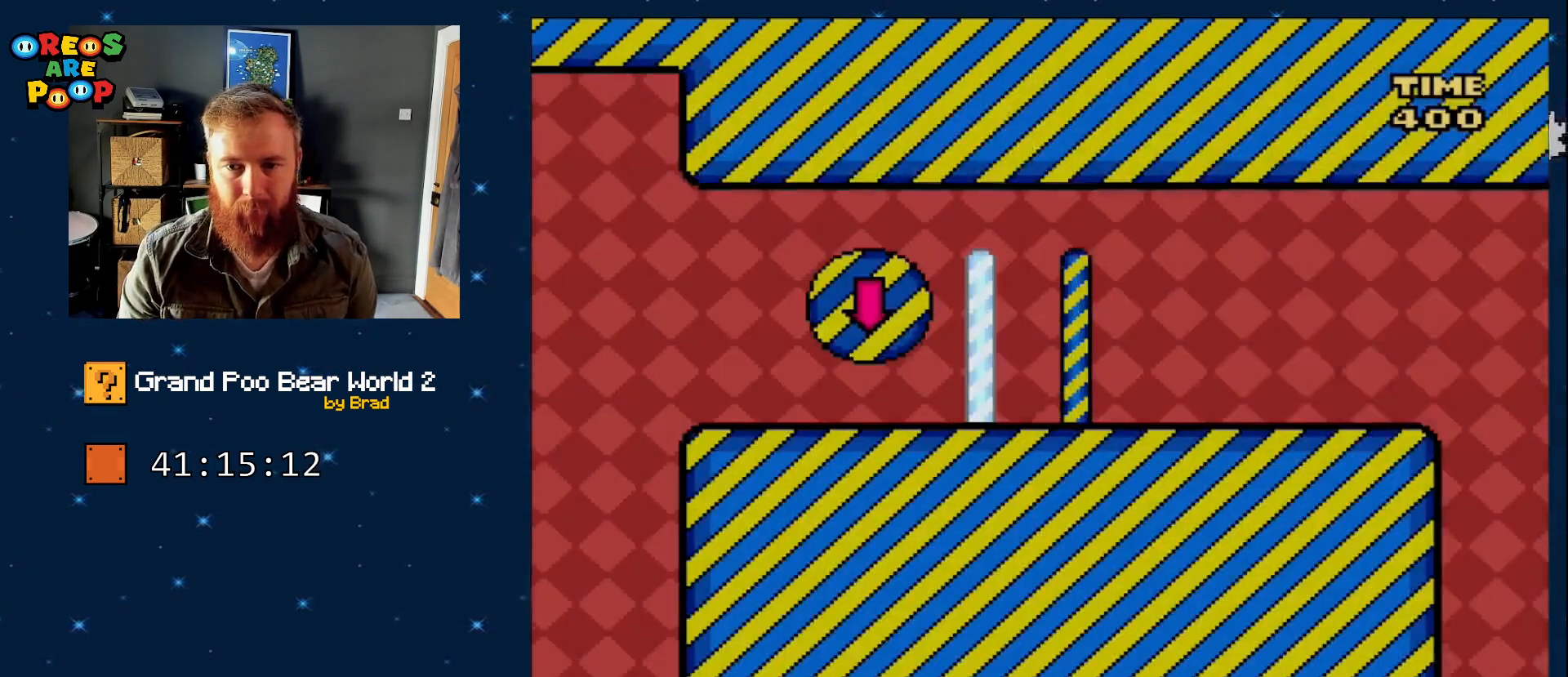
{"dt_ms": 500, "buttons": ["B", "Y", "DPAD_RIGHT"], "events": [[133, "DPAD_RIGHT", "down"], [167, "B", "down"]]}
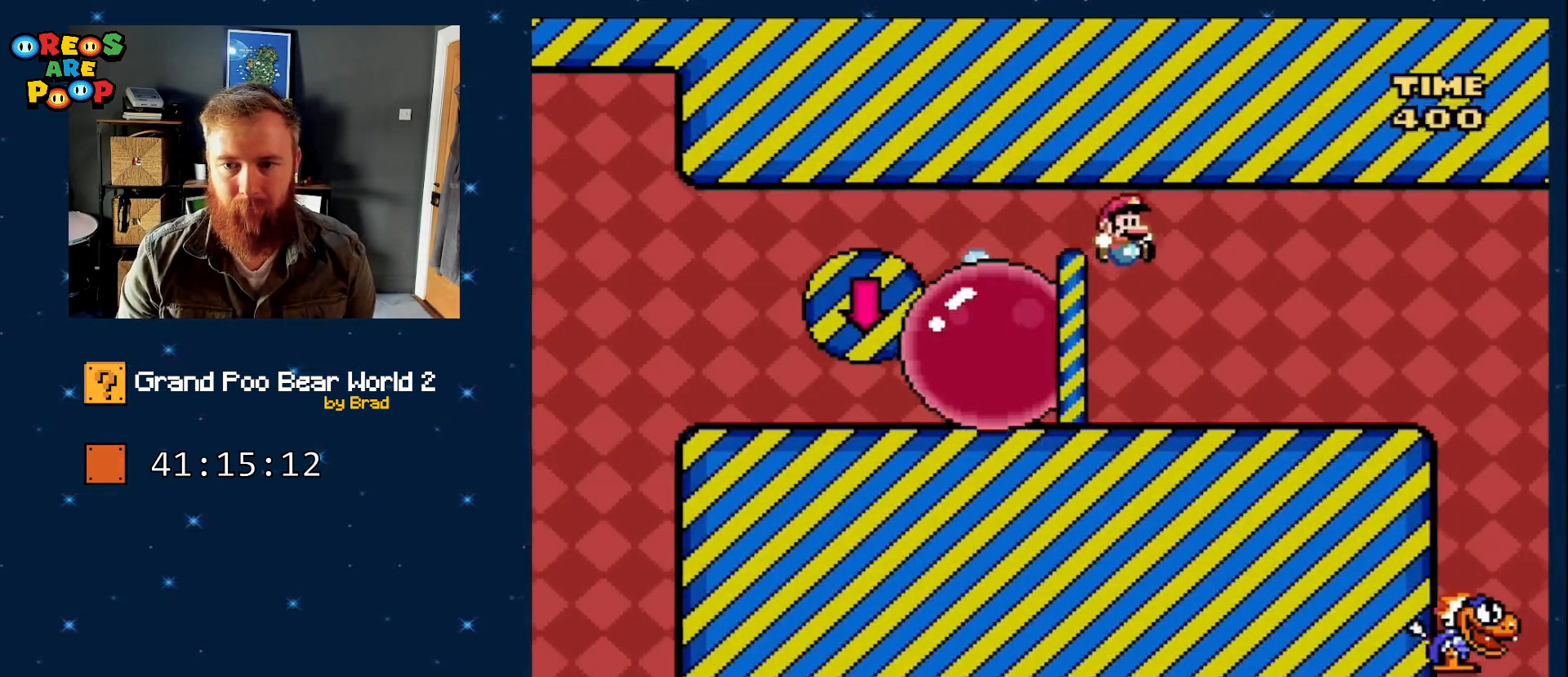
{"dt_ms": 1000, "buttons": ["Y"], "events": [[200, "B", "up"], [667, "DPAD_DOWN", "down"], [667, "DPAD_RIGHT", "up"], [767, "DPAD_DOWN", "up"], [767, "DPAD_LEFT", "down"], [983, "DPAD_LEFT", "up"]]}
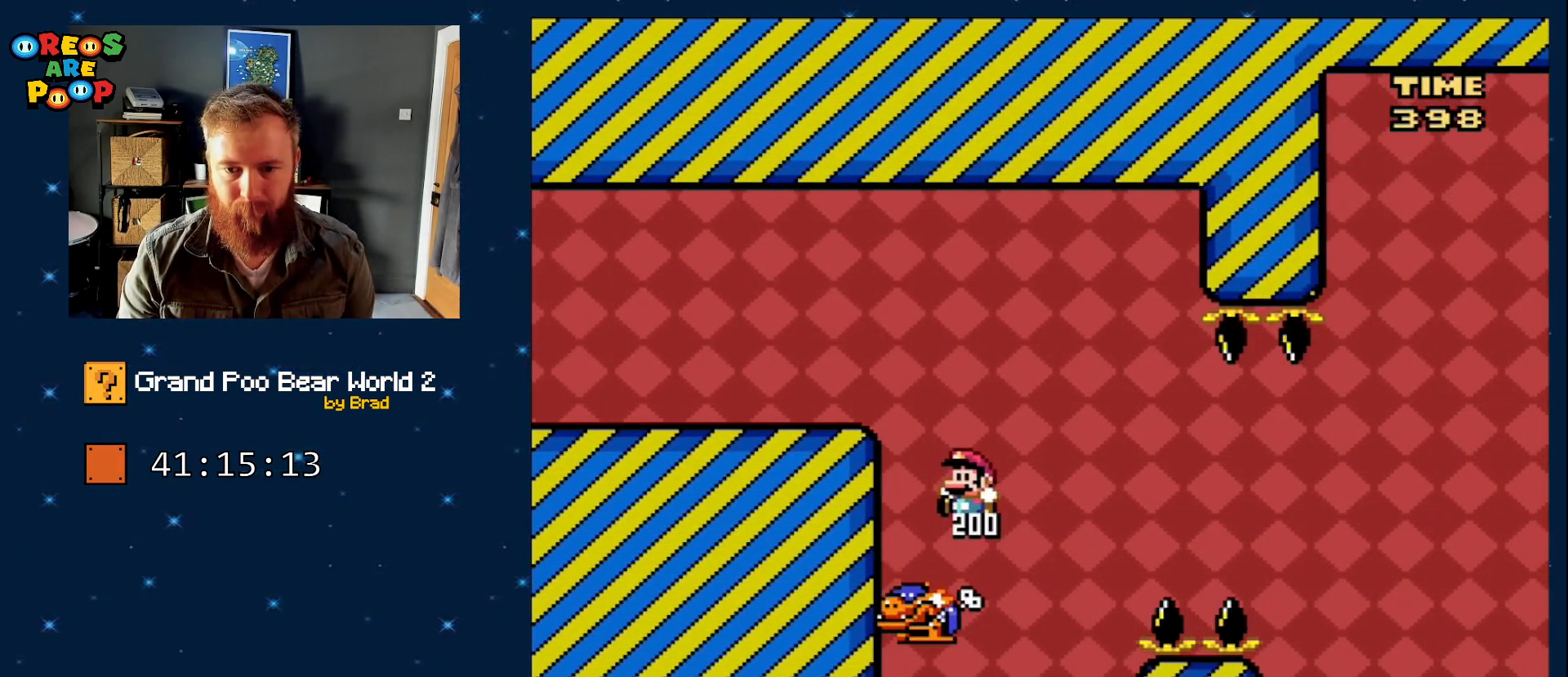
{"dt_ms": 500, "buttons": ["B", "Y", "DPAD_RIGHT"], "events": [[100, "DPAD_RIGHT", "down"], [233, "DPAD_RIGHT", "up"], [250, "DPAD_LEFT", "down"], [450, "DPAD_LEFT", "up"], [450, "DPAD_RIGHT", "down"], [500, "B", "down"]]}
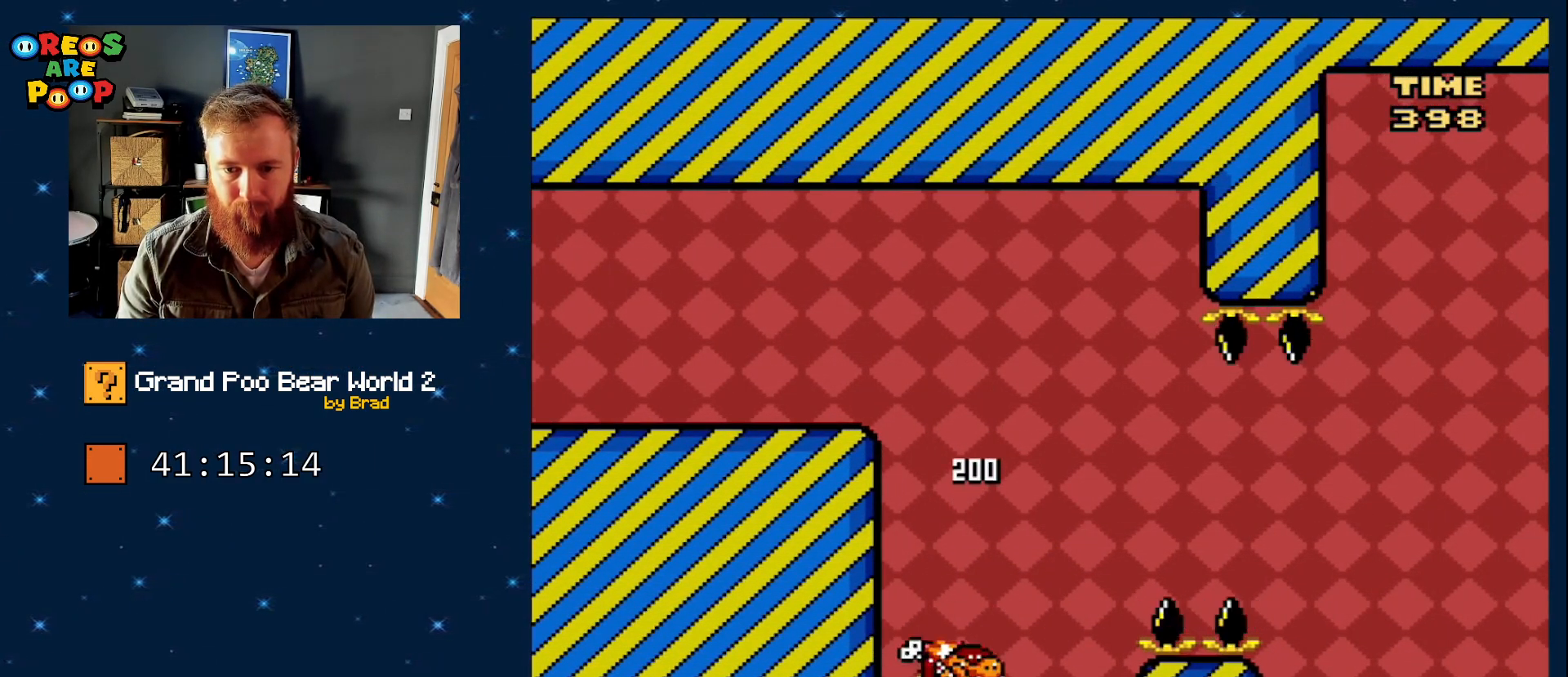
{"dt_ms": 500, "buttons": ["B", "Y", "DPAD_LEFT"], "events": [[317, "DPAD_RIGHT", "up"], [317, "Y", "up"], [383, "DPAD_LEFT", "down"], [483, "Y", "down"]]}
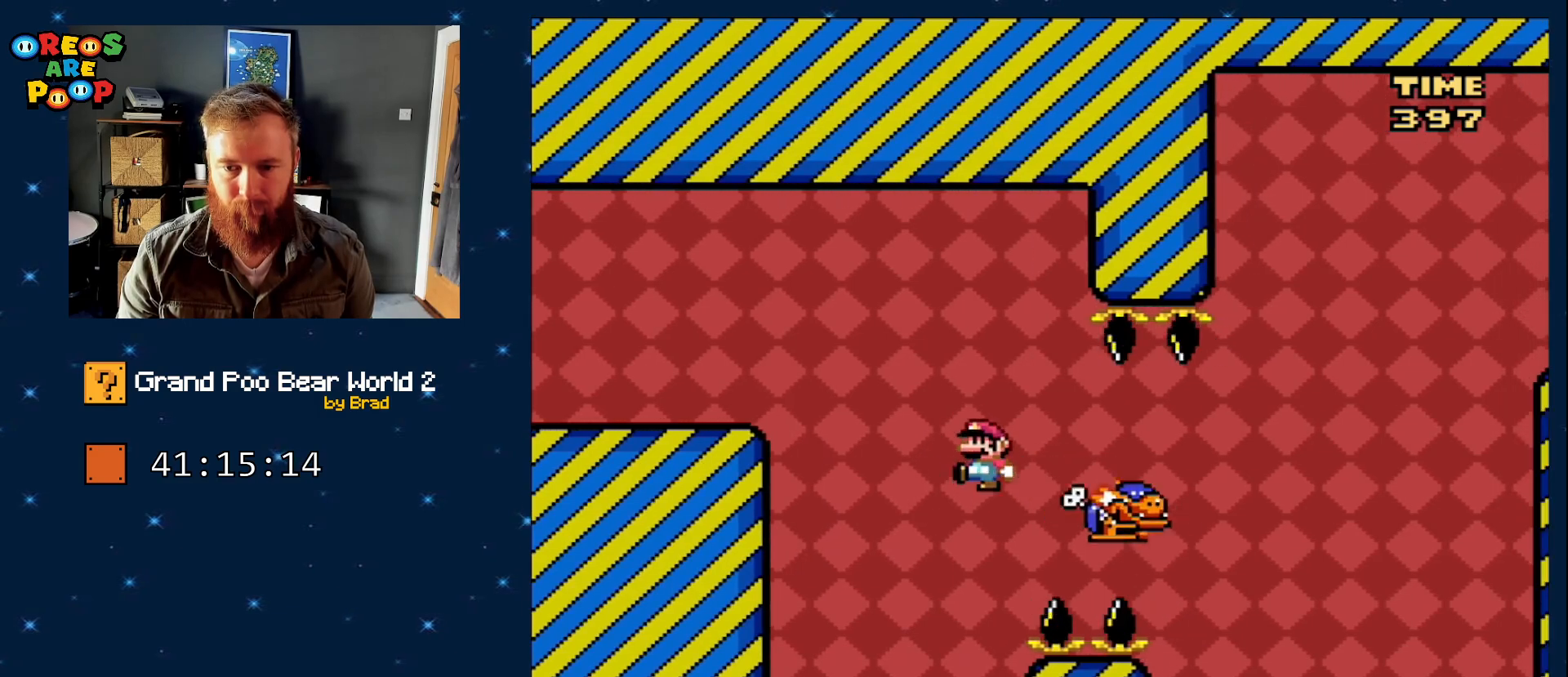
{"dt_ms": 500, "buttons": ["Y", "DPAD_RIGHT"], "events": [[333, "DPAD_LEFT", "up"], [367, "B", "up"], [433, "DPAD_RIGHT", "down"]]}
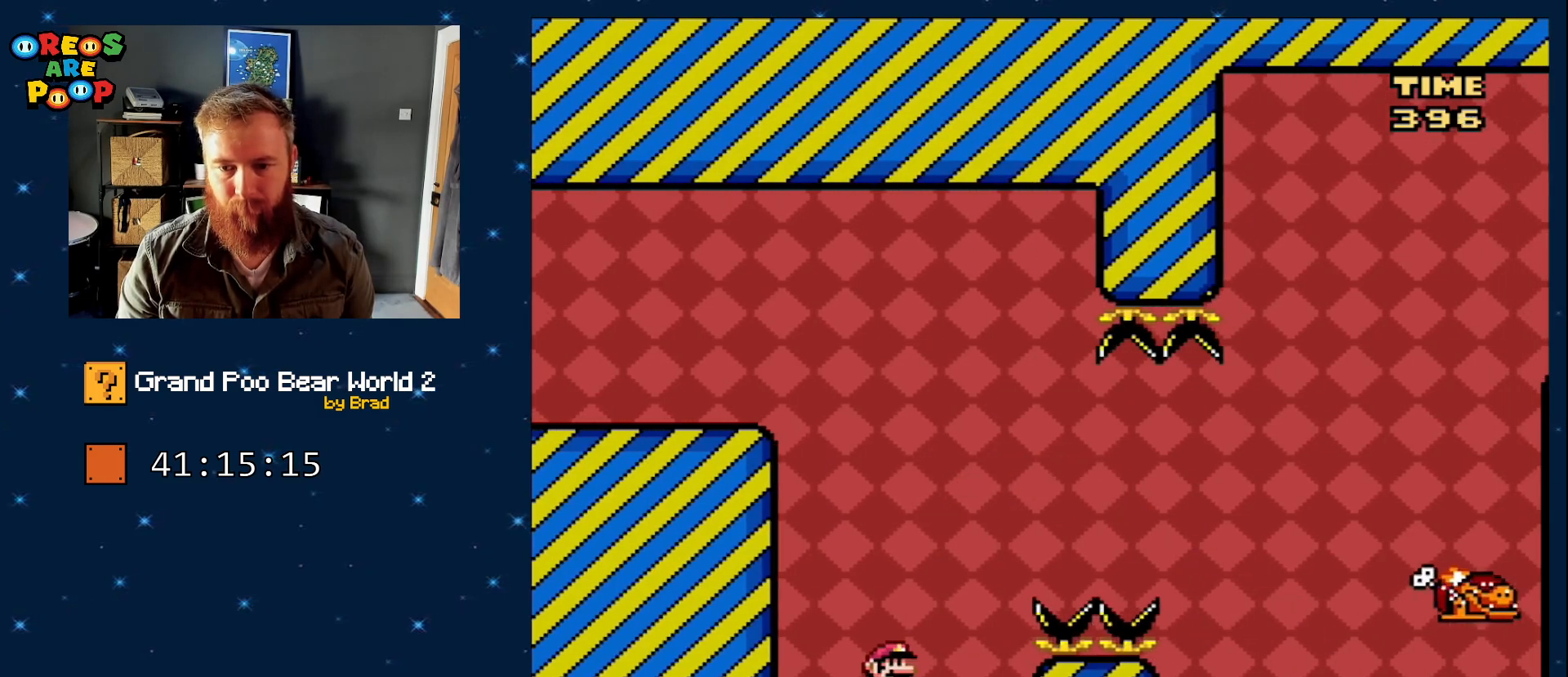
{"dt_ms": 500, "buttons": ["B", "Y", "DPAD_RIGHT"], "events": [[300, "B", "down"]]}
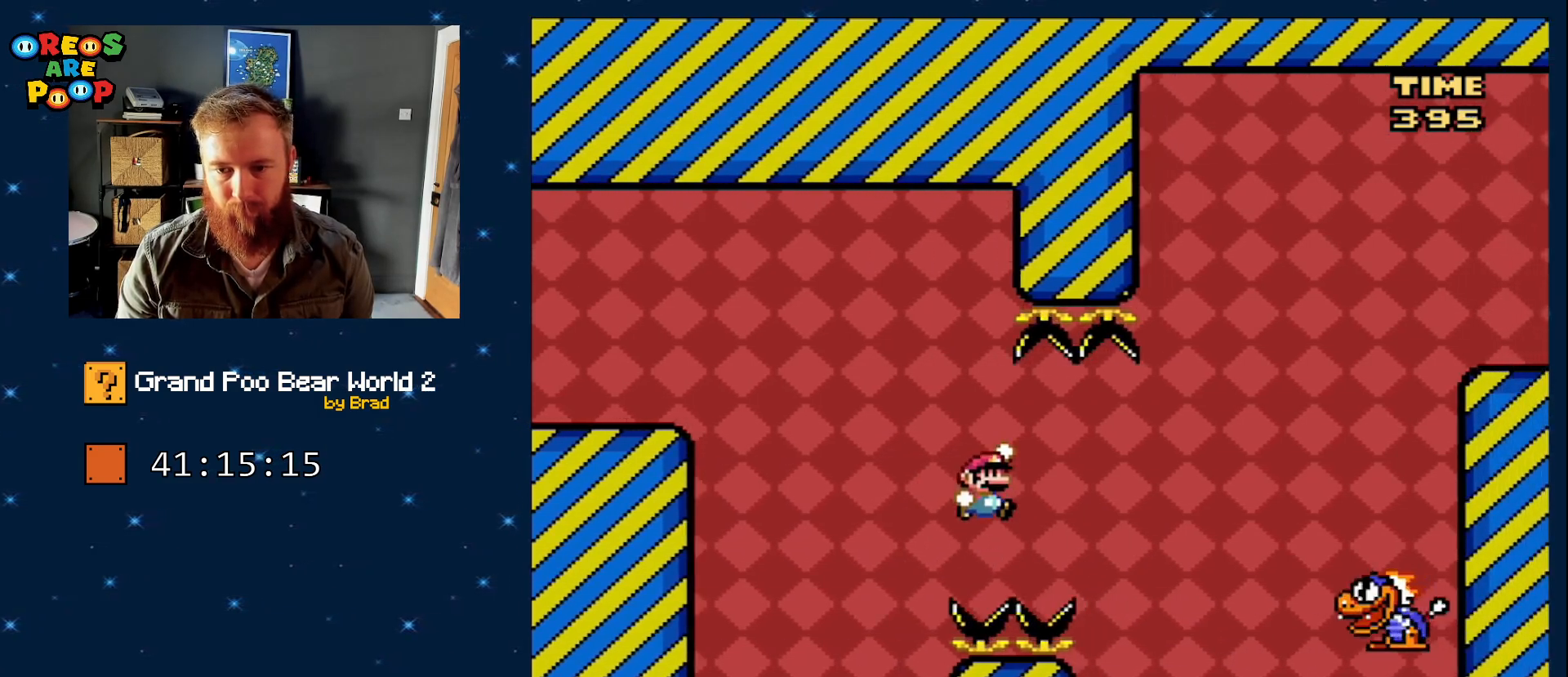
{"dt_ms": 500, "buttons": ["B", "Y", "DPAD_RIGHT"], "events": [[17, "B", "up"], [133, "B", "down"]]}
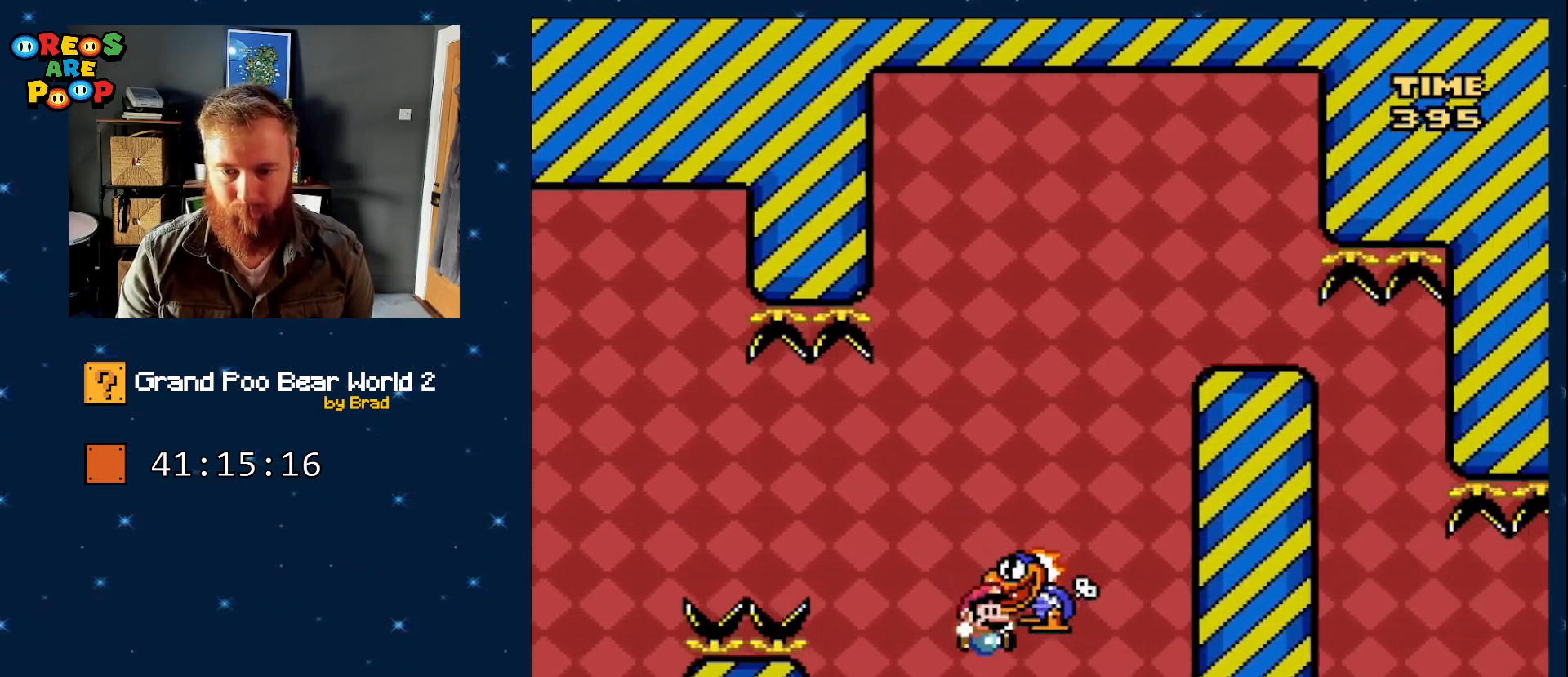
{"dt_ms": 500, "buttons": ["A"], "events": [[167, "DPAD_RIGHT", "up"], [317, "Y", "up"], [367, "B", "up"], [433, "A", "down"]]}
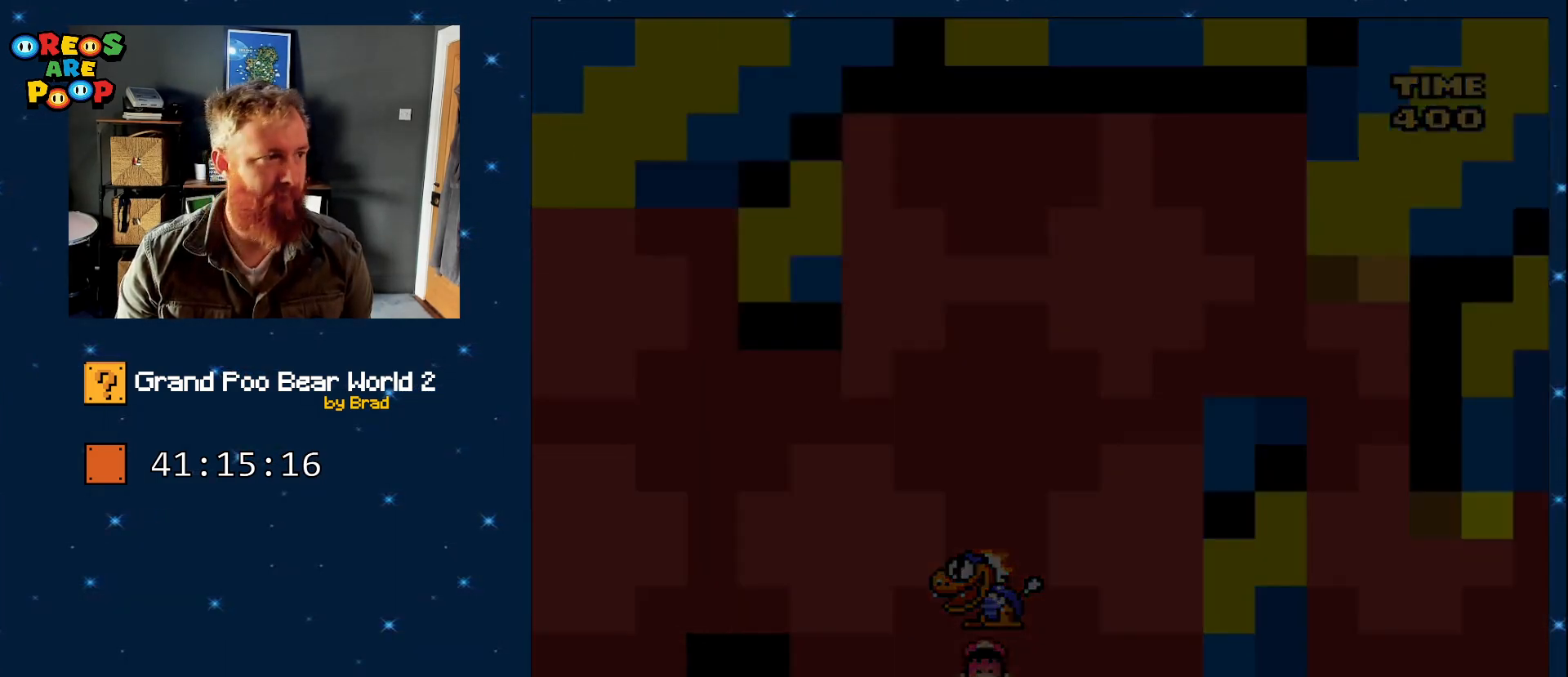
{"dt_ms": 500, "buttons": ["B", "Y"], "events": [[50, "A", "up"], [117, "A", "down"], [233, "A", "up"], [300, "B", "down"], [300, "Y", "down"]]}
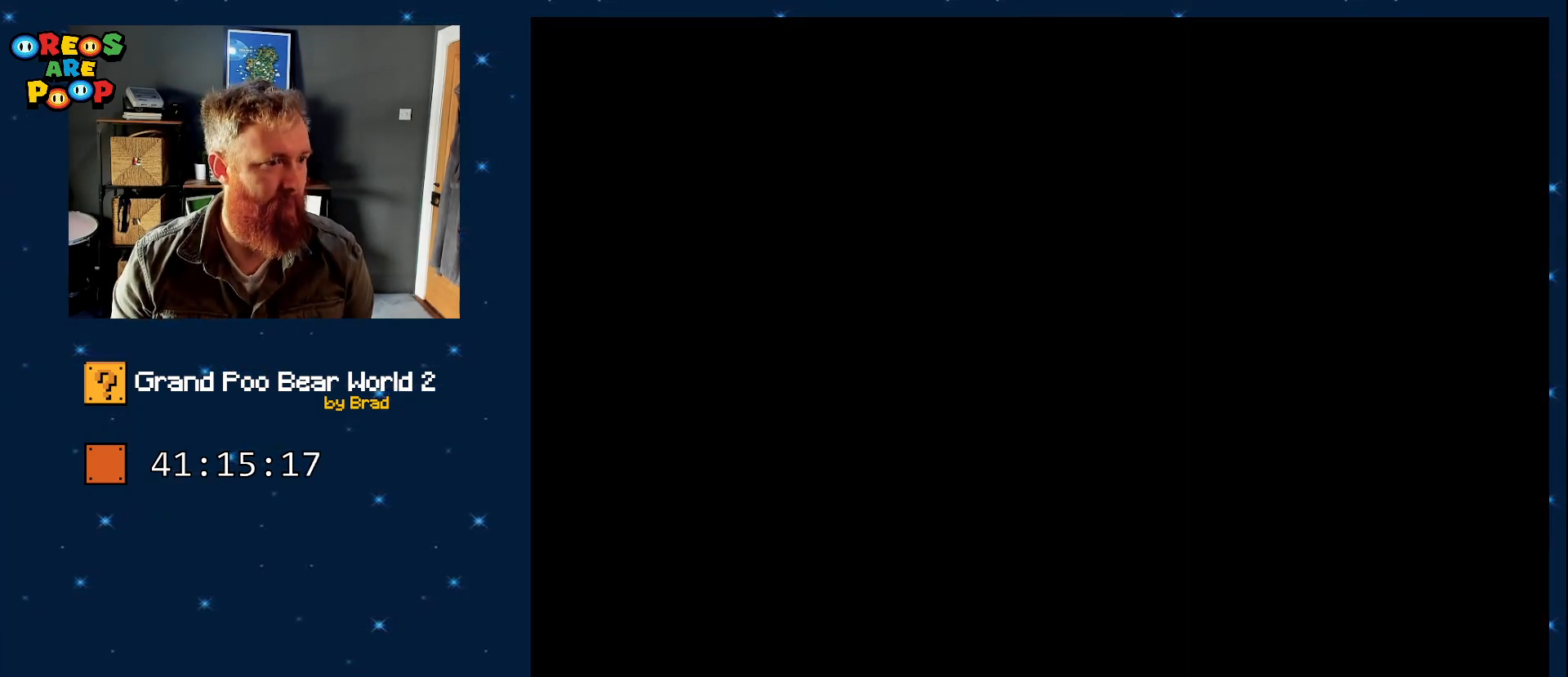
{"dt_ms": 500, "buttons": ["B", "Y"], "events": [[100, "B", "up"], [167, "B", "down"], [233, "Y", "up"], [350, "Y", "down"]]}
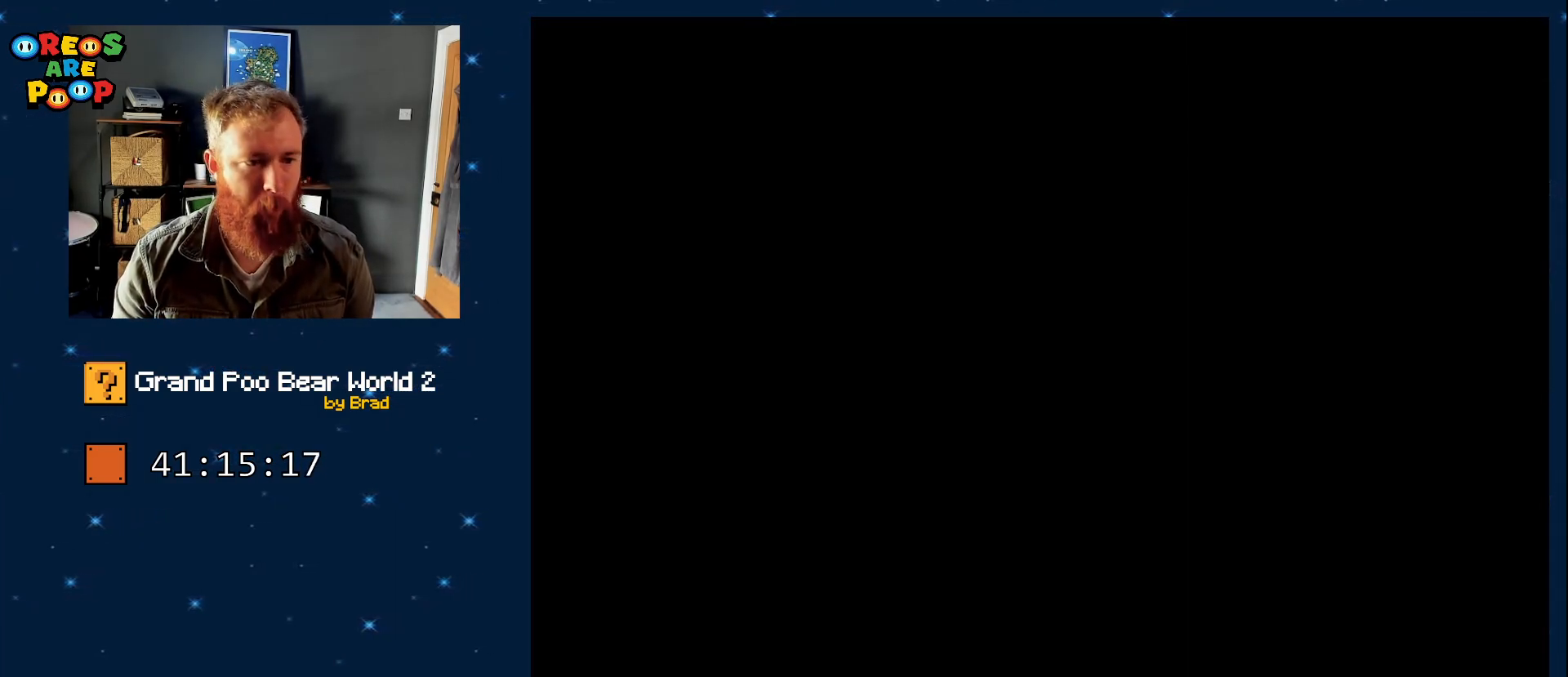
{"dt_ms": 500, "buttons": ["B", "Y"], "events": []}